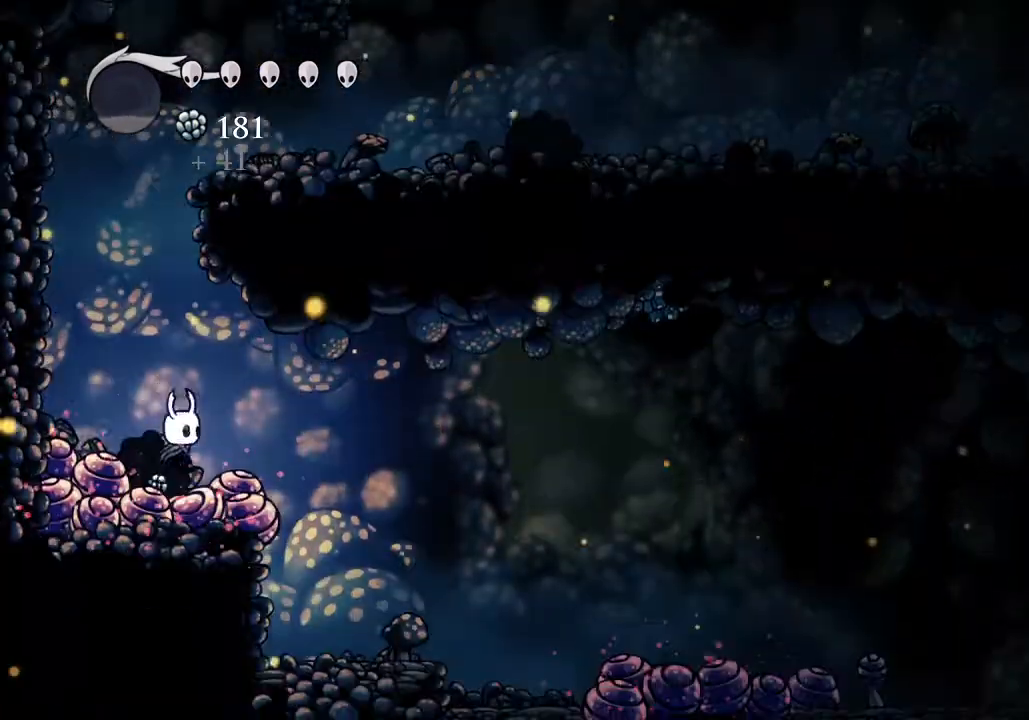
Gameplay with keyboard; each line is a JSON object with the keys held at the frame after it. "events" lists presses ("down") and releases ("up") of "a", "cast", "d", "dash", "dnail", "focus", "inv", "jump", "nail", "s", "sdsh" and "w" between this image and that frame as [ms after this image, input, new state], when the widget could be followed in between. No other keys are recorded. Mouse input is not recorded. Key names are as the overlay labels them; some are game actions (e.g. jump) rather than physical keys.
{"keys": ["d"], "events": [[100, "dash", "down"], [200, "dash", "up"]]}
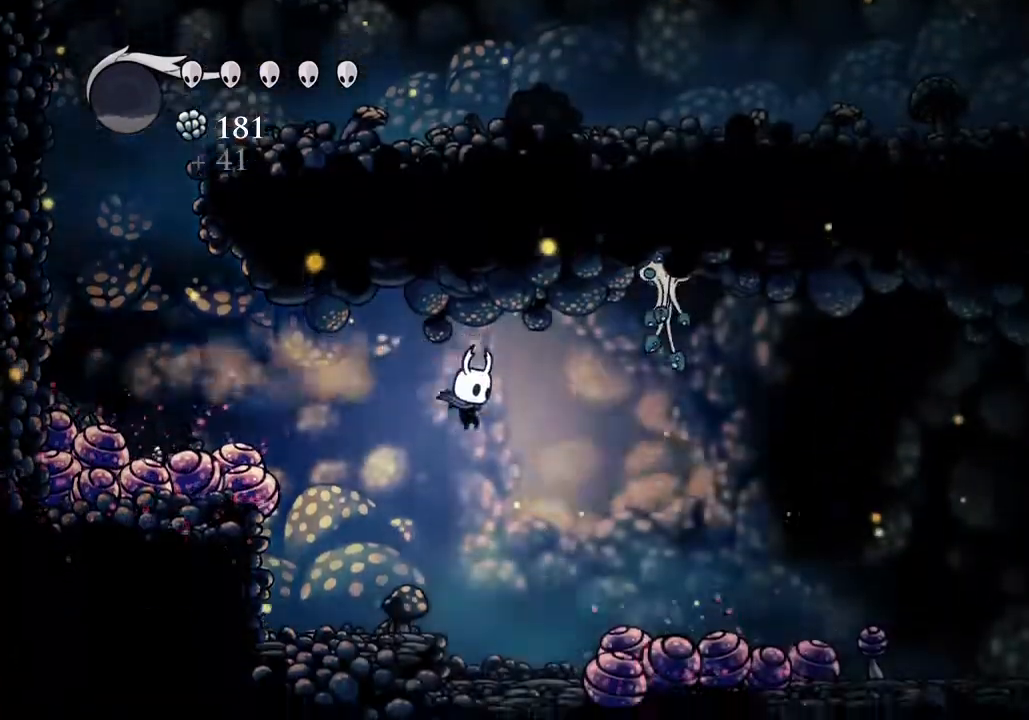
{"keys": ["d"], "events": [[200, "s", "down"], [267, "nail", "down"], [333, "dash", "down"], [333, "nail", "up"], [400, "s", "up"], [433, "dash", "up"]]}
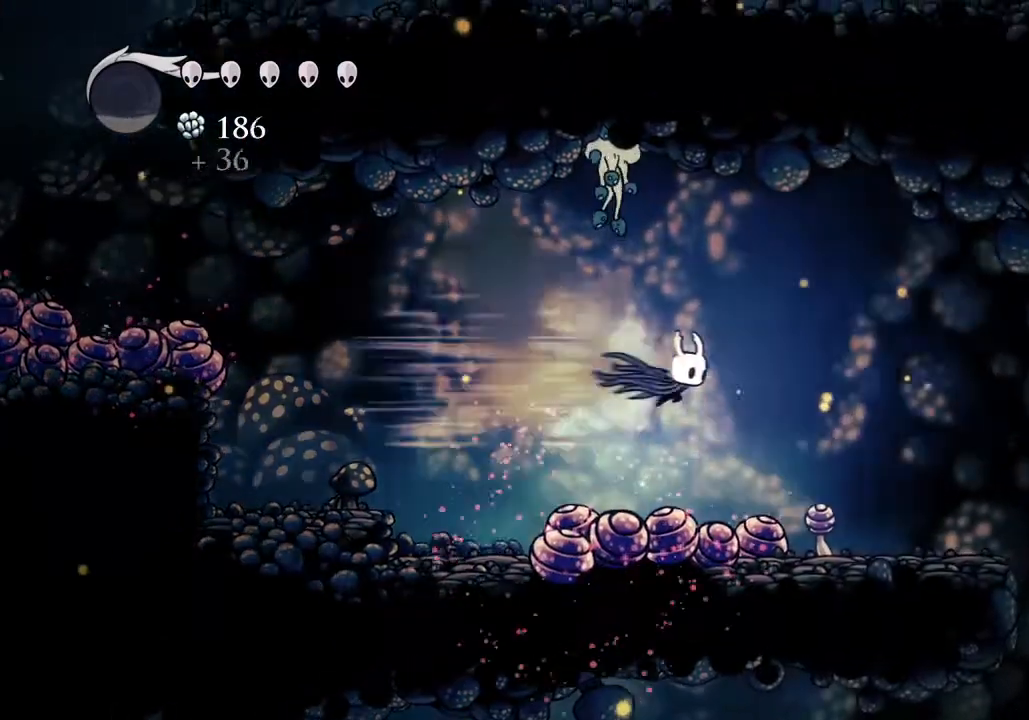
{"keys": ["d", "jump"], "events": [[500, "jump", "down"]]}
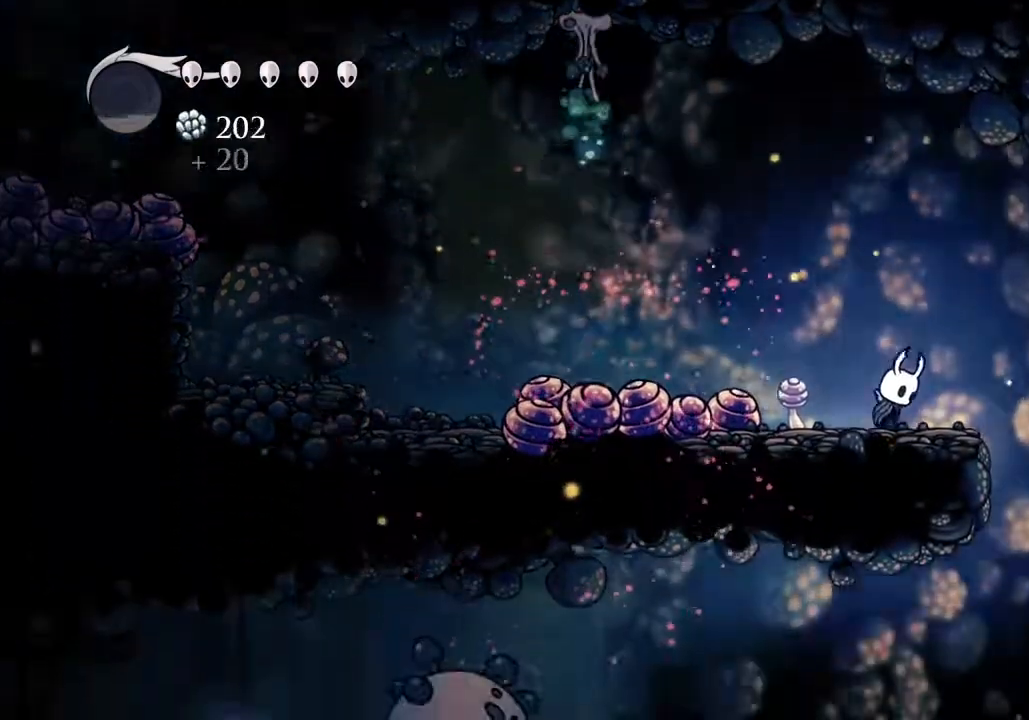
{"keys": ["d"], "events": [[100, "jump", "up"]]}
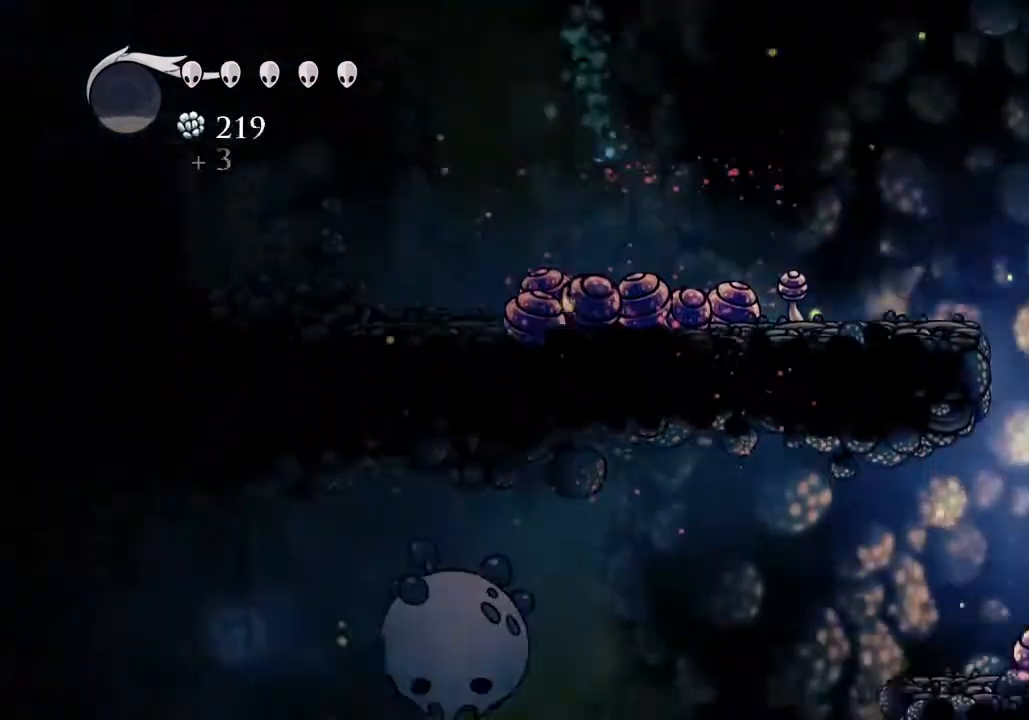
{"keys": ["a"], "events": [[33, "a", "down"], [33, "d", "up"]]}
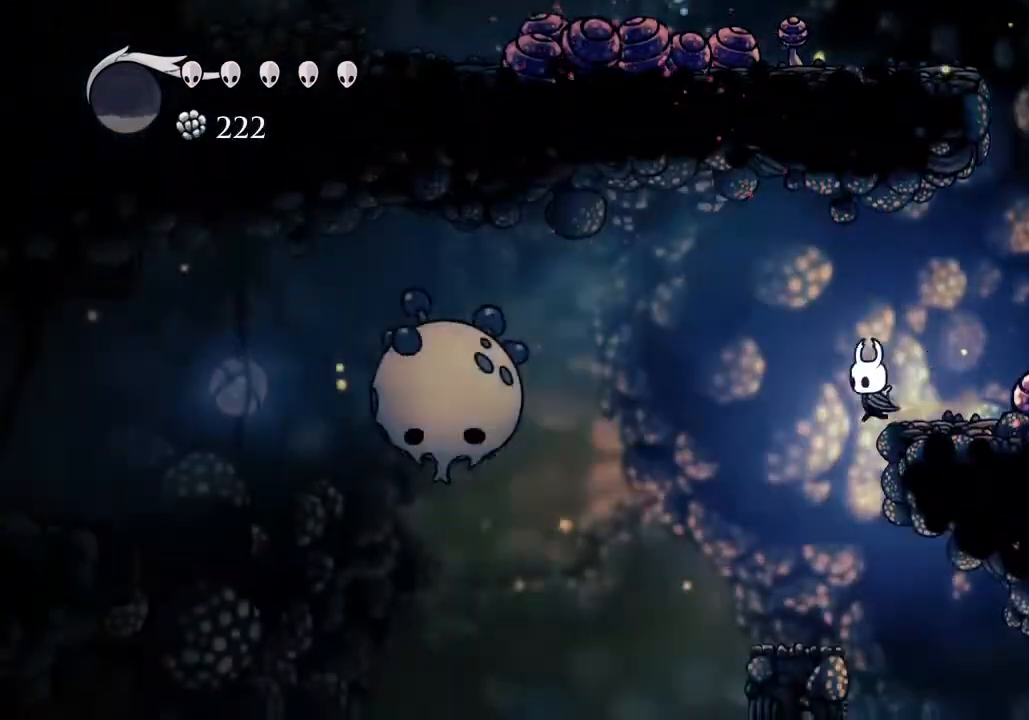
{"keys": ["d"], "events": [[167, "a", "up"], [333, "d", "down"]]}
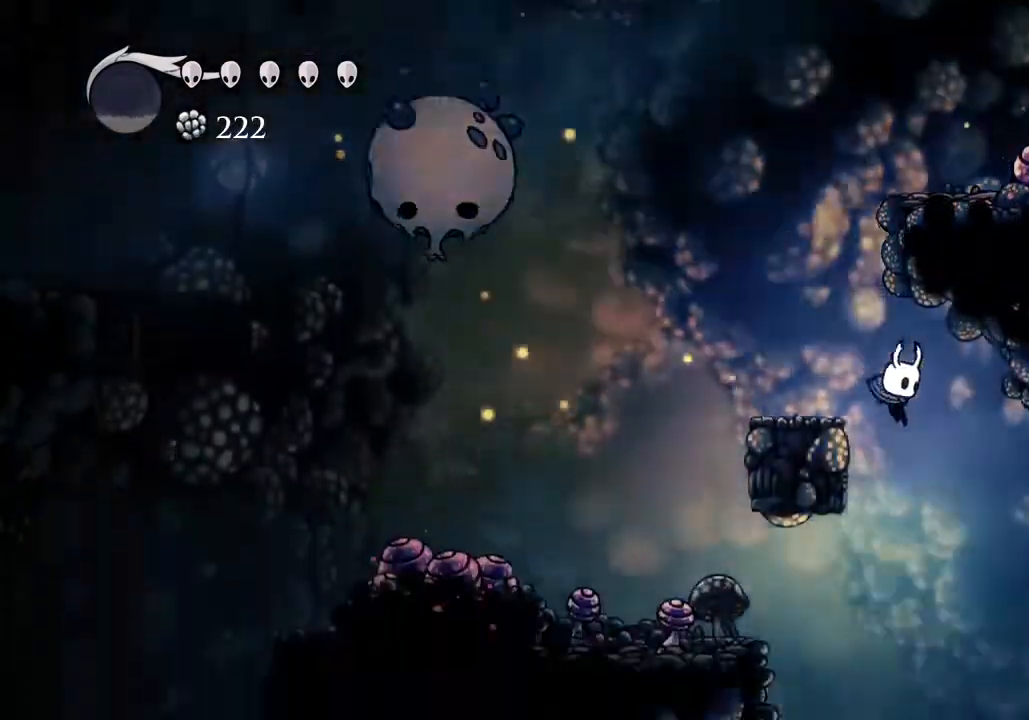
{"keys": ["a"], "events": [[100, "a", "down"], [100, "d", "up"]]}
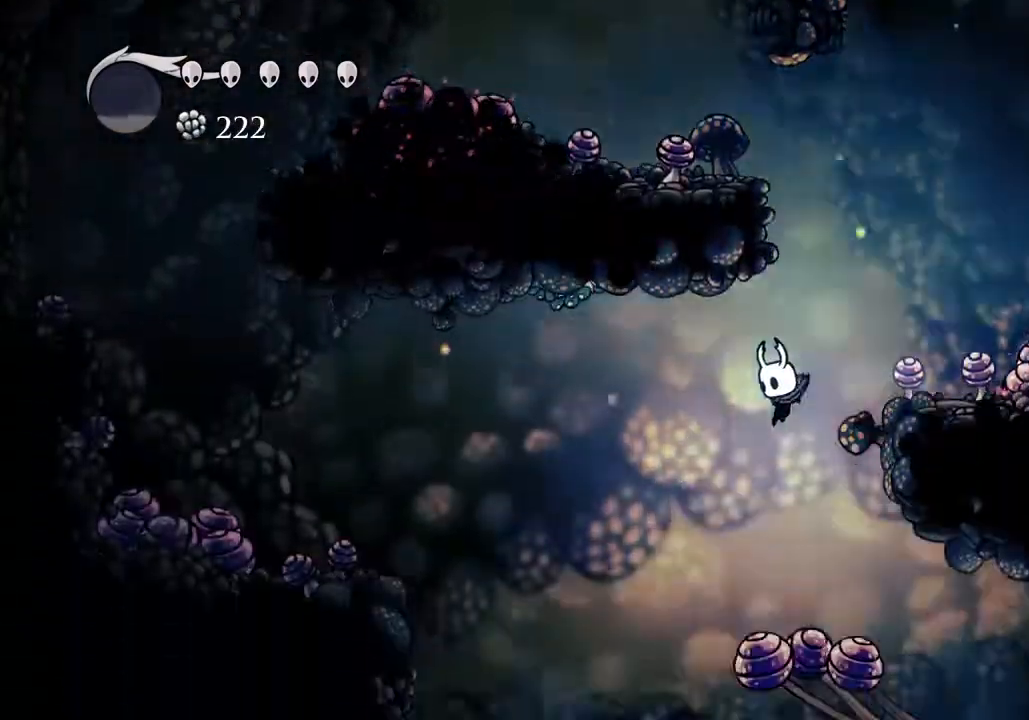
{"keys": ["d"], "events": [[267, "a", "up"], [267, "d", "down"]]}
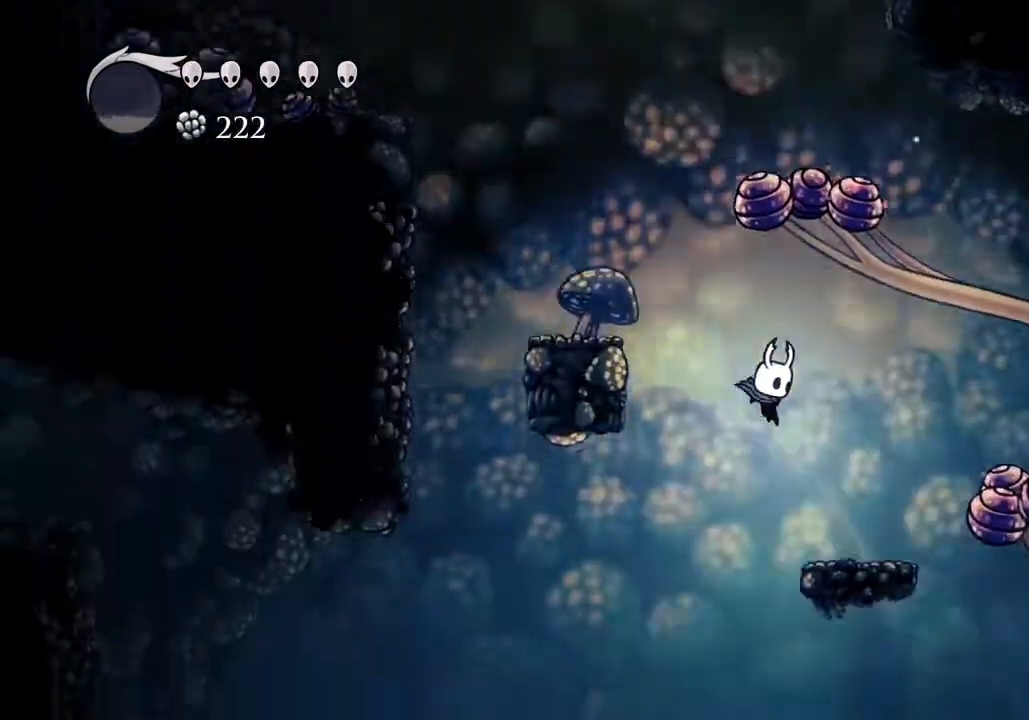
{"keys": [], "events": [[233, "d", "up"], [333, "a", "down"], [367, "a", "up"]]}
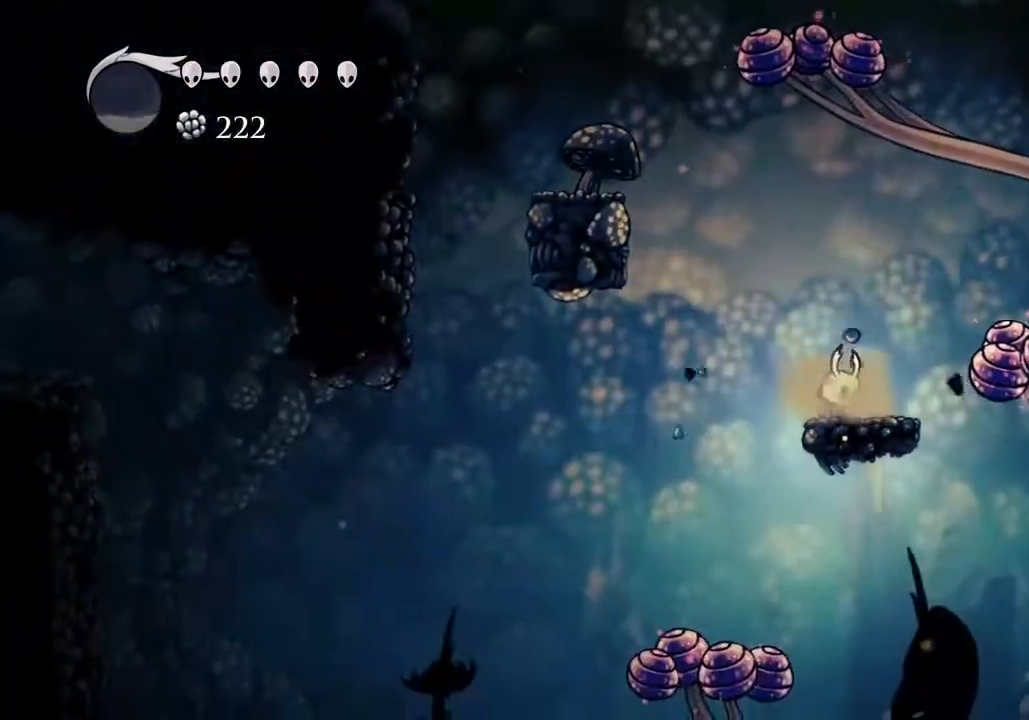
{"keys": ["d"], "events": [[233, "d", "down"]]}
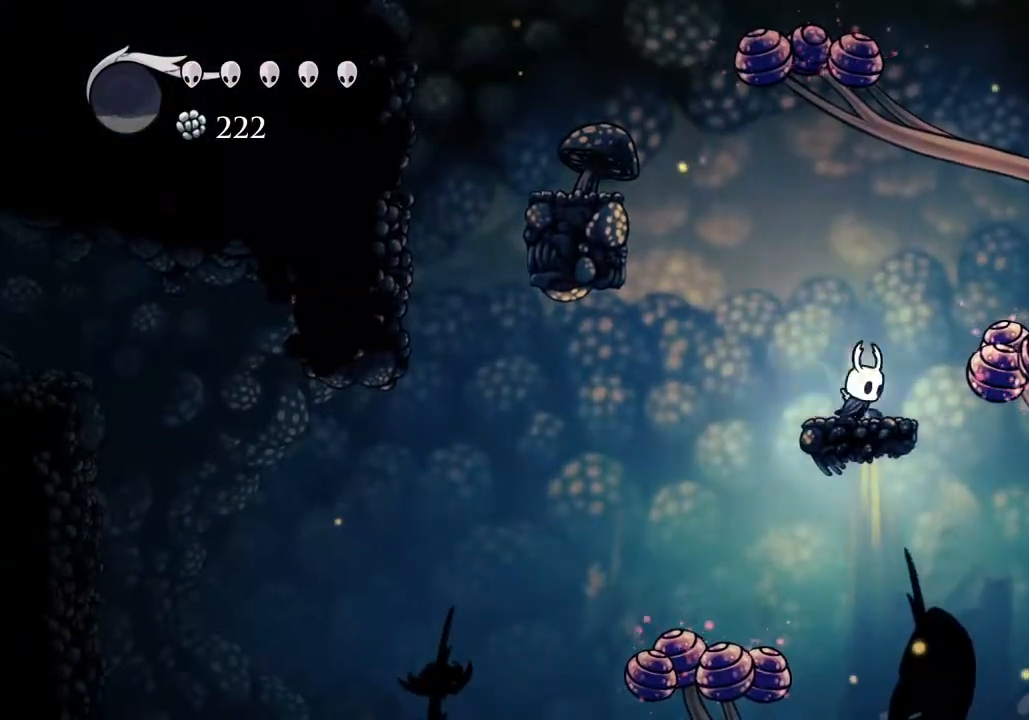
{"keys": ["d"], "events": [[200, "w", "down"], [267, "nail", "down"], [400, "nail", "up"], [433, "w", "up"]]}
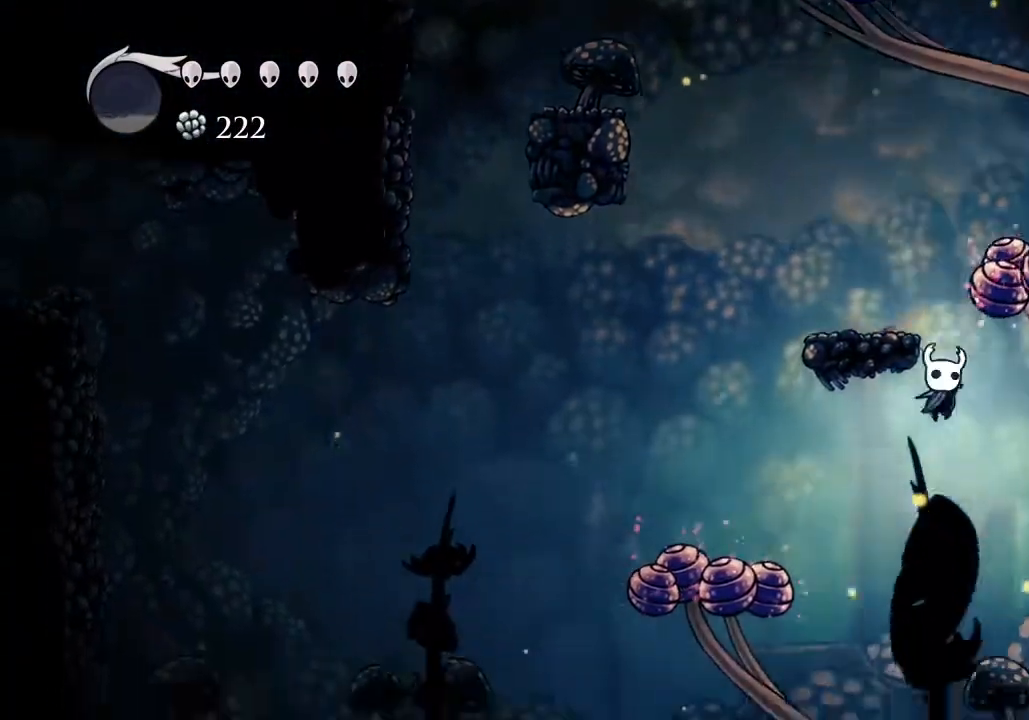
{"keys": ["d"], "events": [[367, "dash", "down"], [467, "dash", "up"]]}
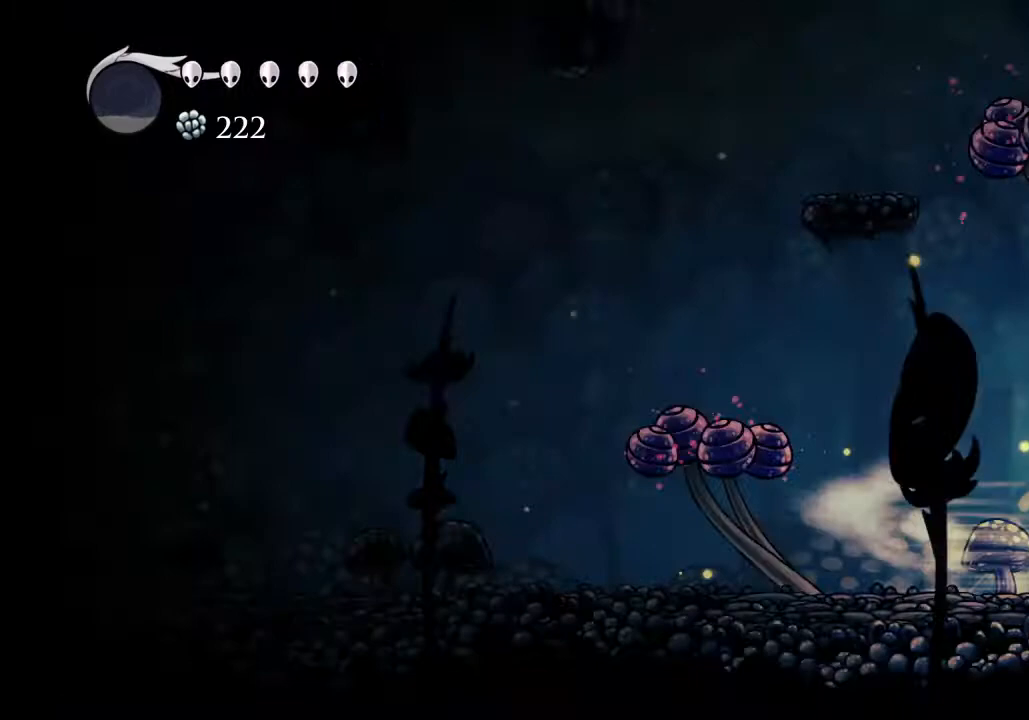
{"keys": [], "events": [[433, "d", "up"]]}
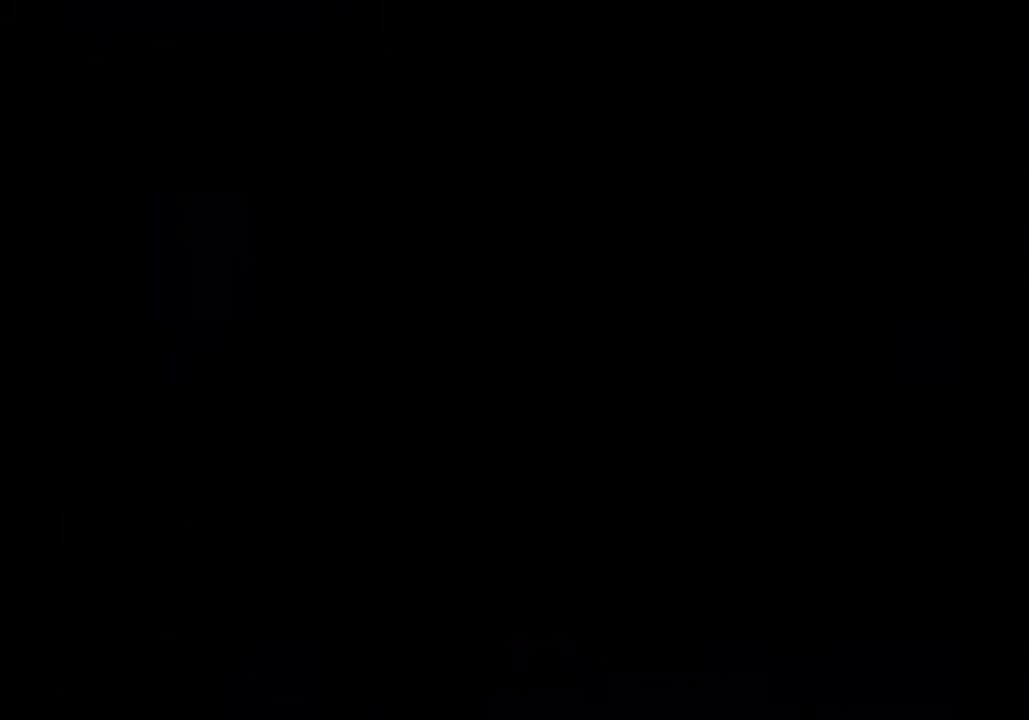
{"keys": ["d"], "events": [[433, "d", "down"]]}
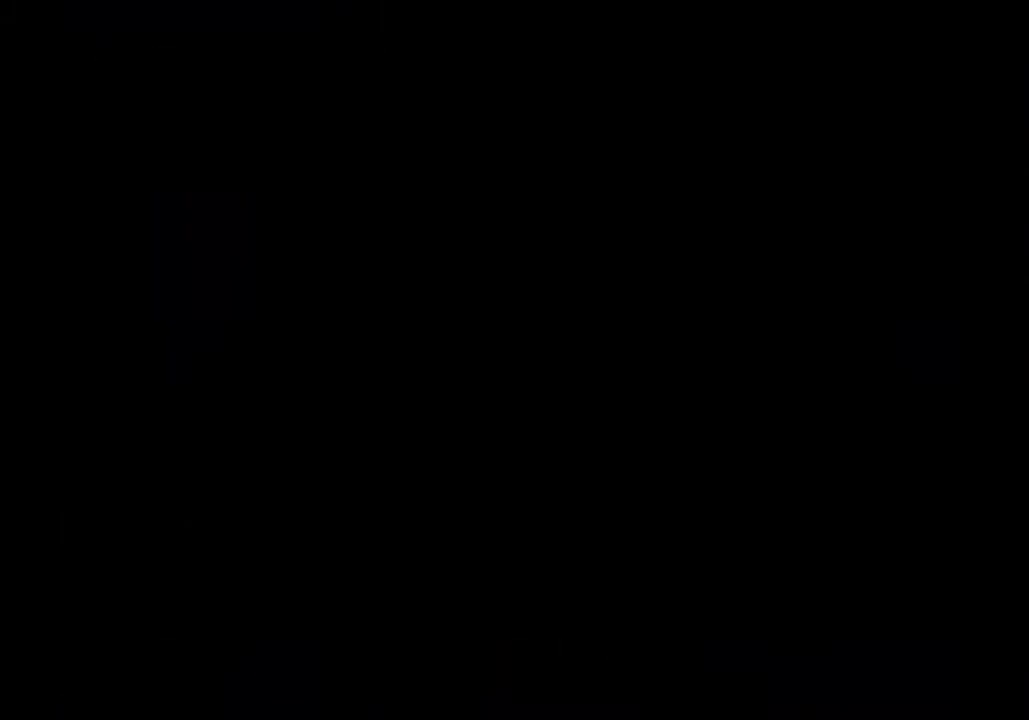
{"keys": ["d"], "events": []}
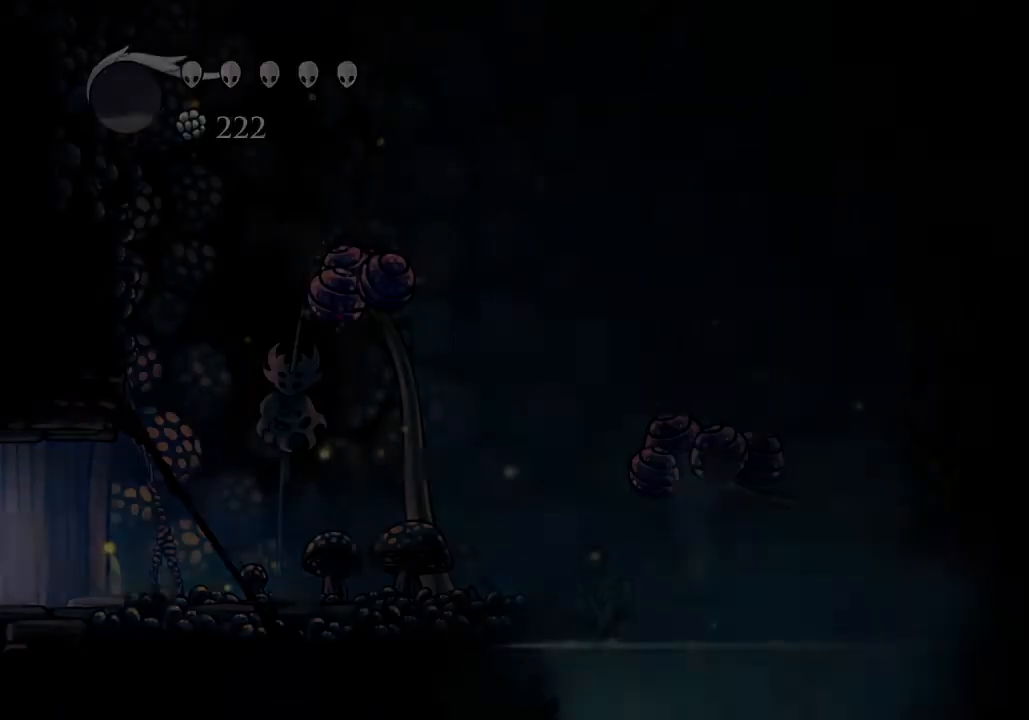
{"keys": ["d"], "events": []}
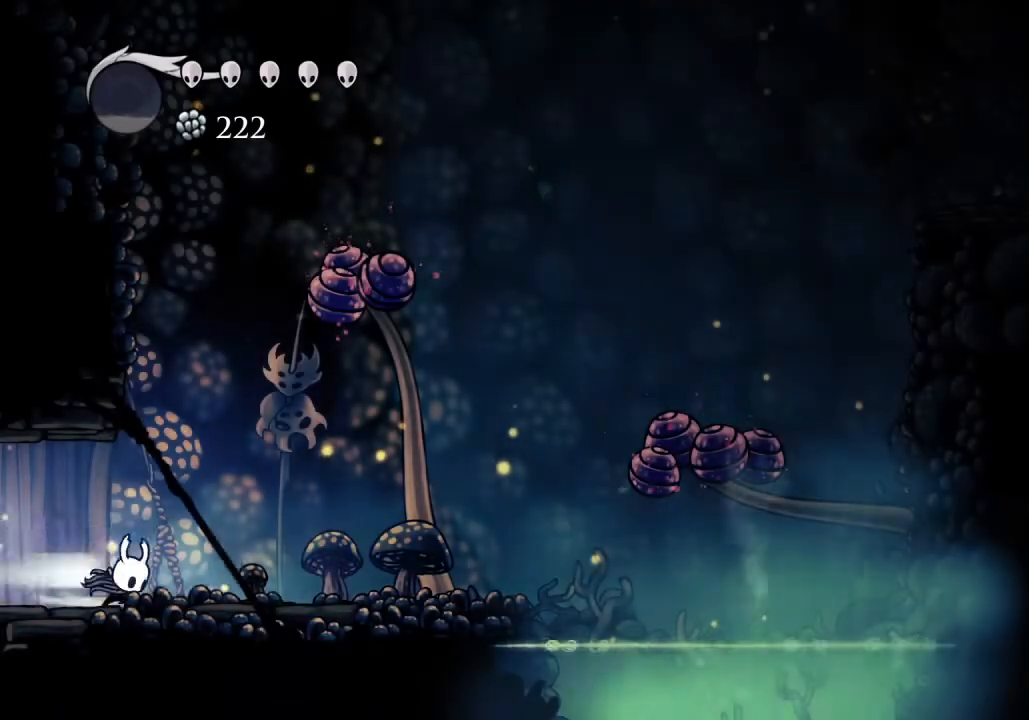
{"keys": ["d"], "events": [[33, "dash", "down"], [67, "dash", "up"]]}
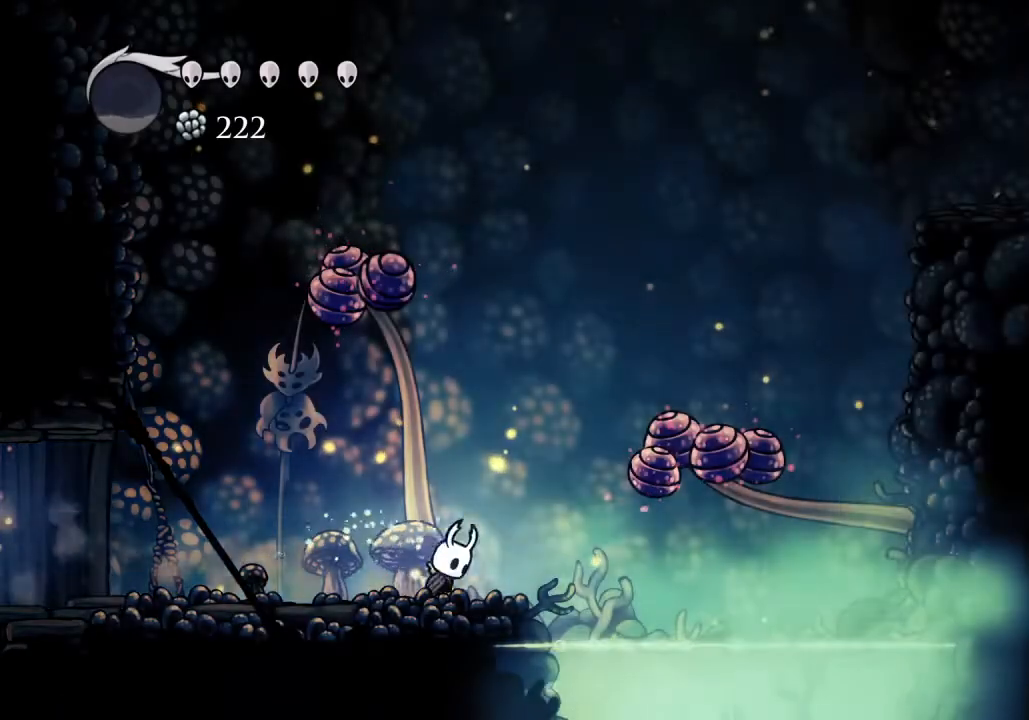
{"keys": ["d", "s"], "events": [[33, "jump", "down"], [267, "s", "down"], [400, "jump", "up"]]}
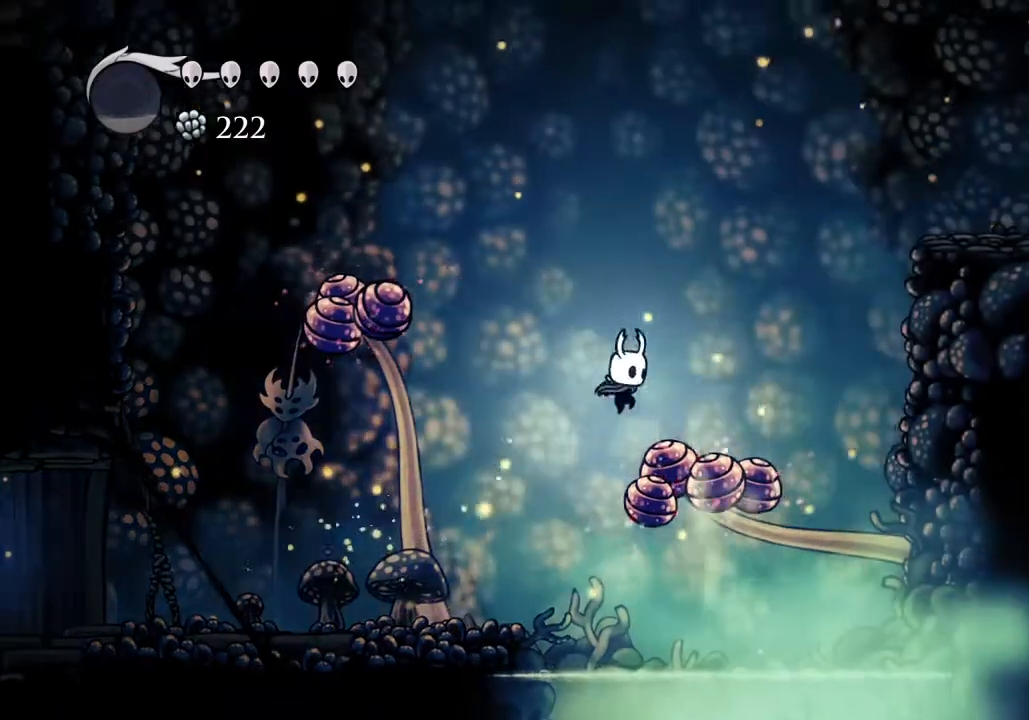
{"keys": ["d", "dash"], "events": [[67, "nail", "down"], [133, "nail", "up"], [333, "s", "up"], [467, "dash", "down"]]}
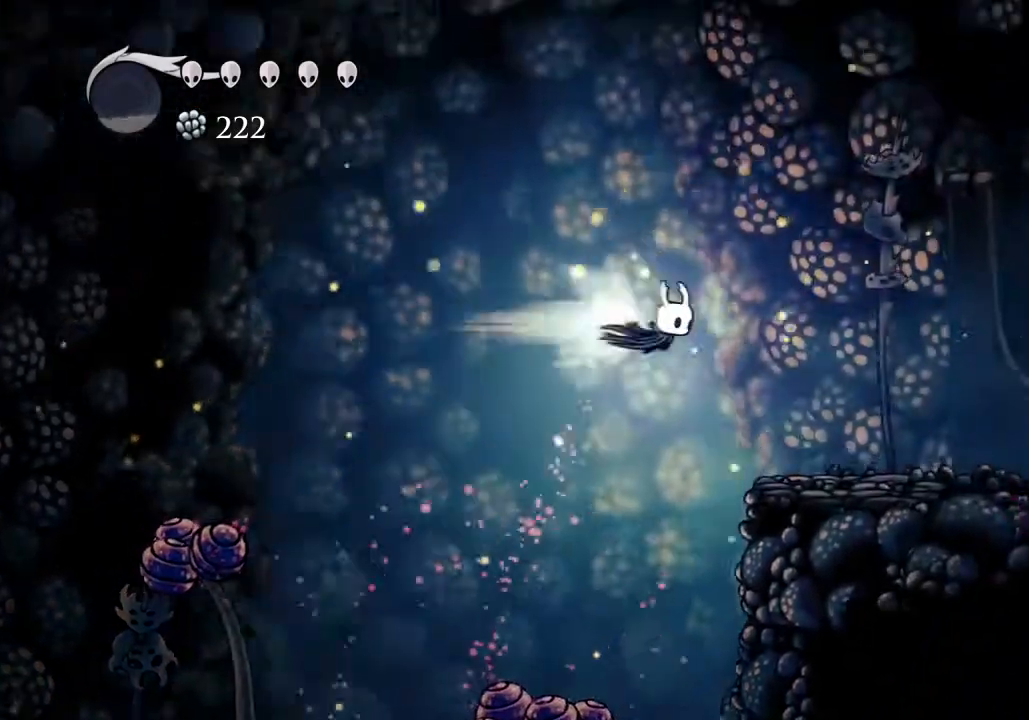
{"keys": ["d"], "events": [[67, "dash", "up"]]}
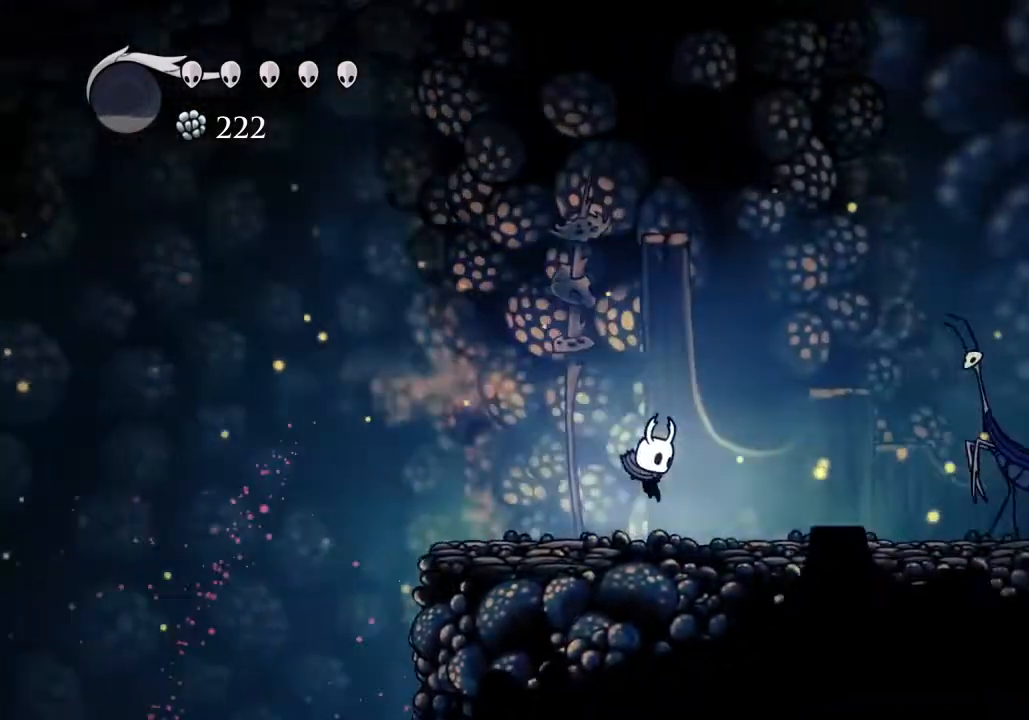
{"keys": ["d"], "events": [[167, "jump", "down"], [467, "dash", "down"], [467, "jump", "up"], [500, "dash", "up"]]}
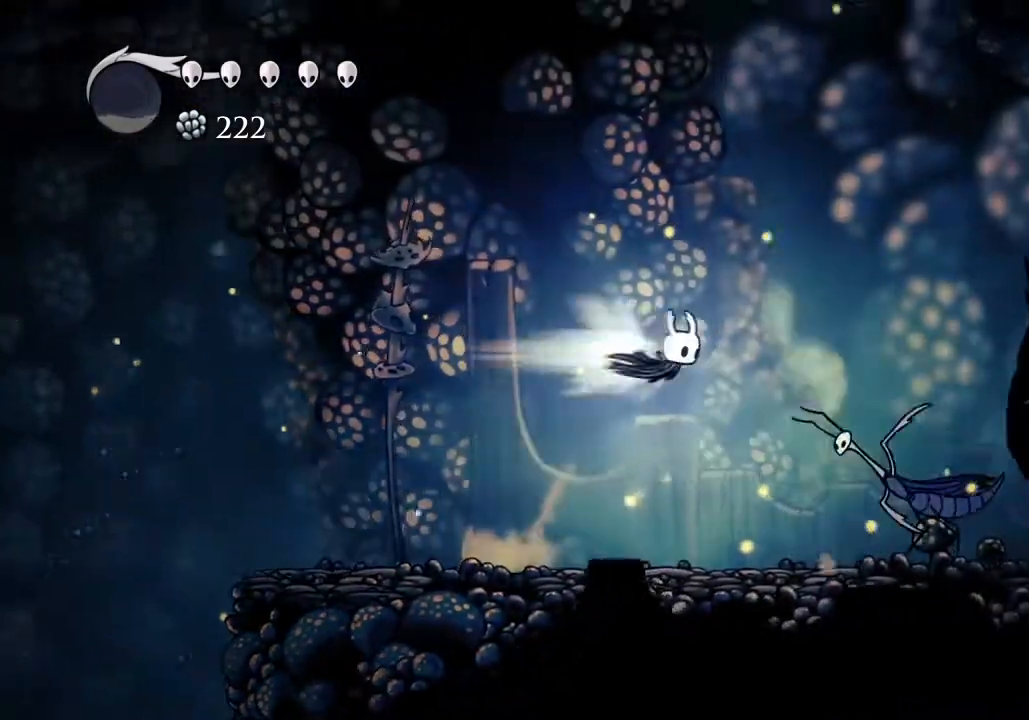
{"keys": ["d"], "events": [[133, "s", "down"], [233, "nail", "down"], [300, "nail", "up"], [333, "s", "up"]]}
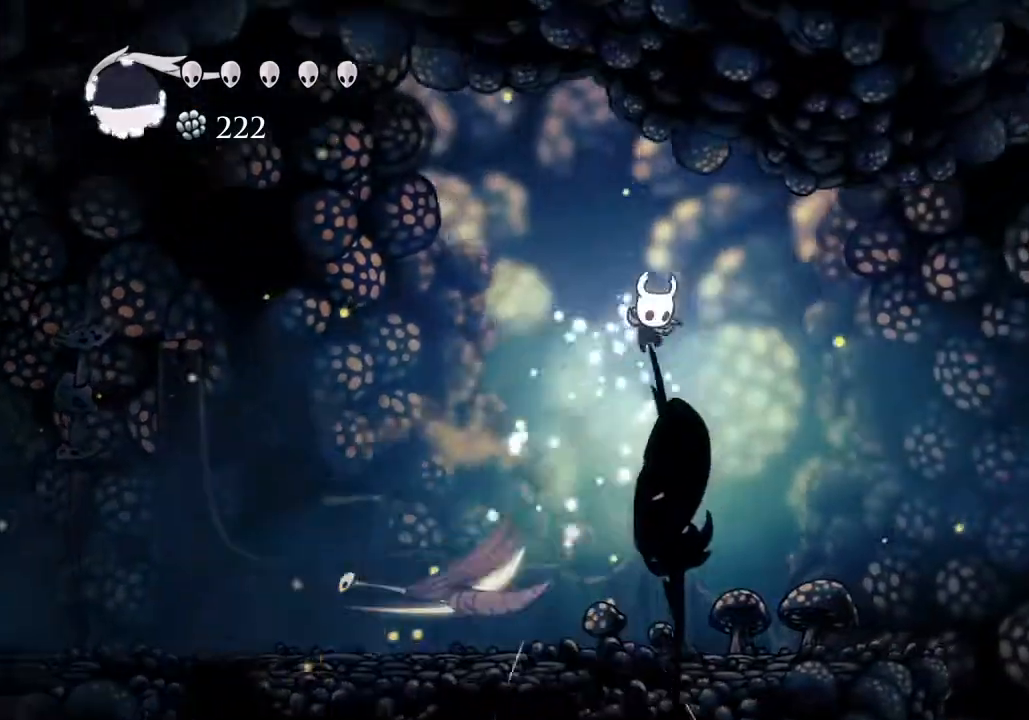
{"keys": ["d"], "events": []}
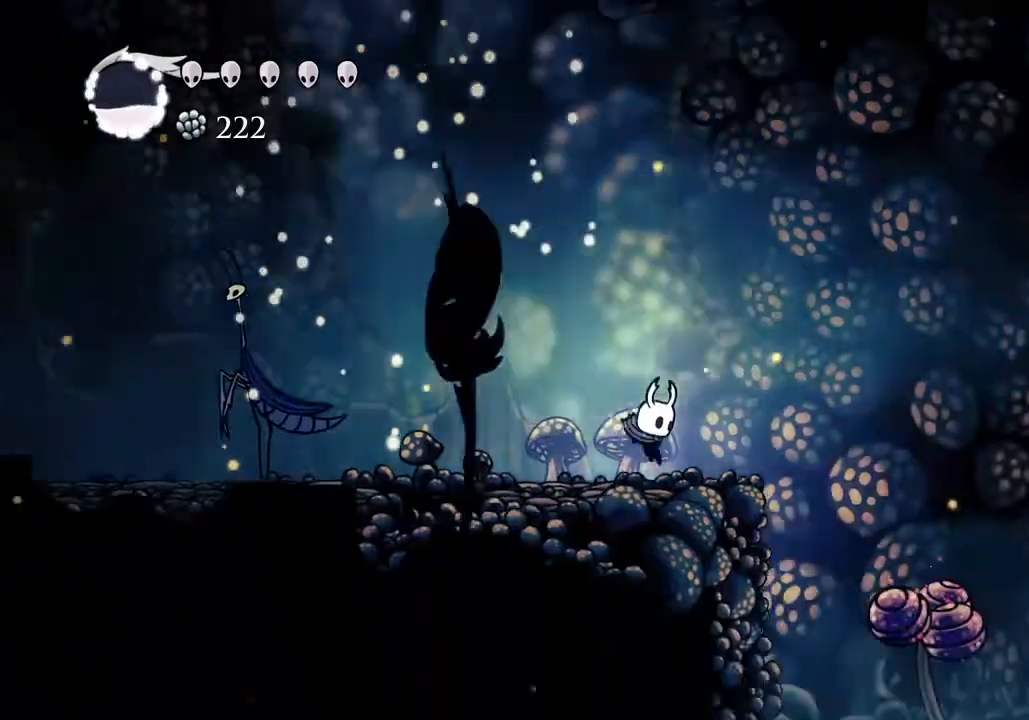
{"keys": [], "events": [[33, "dash", "down"], [133, "dash", "up"], [300, "d", "up"]]}
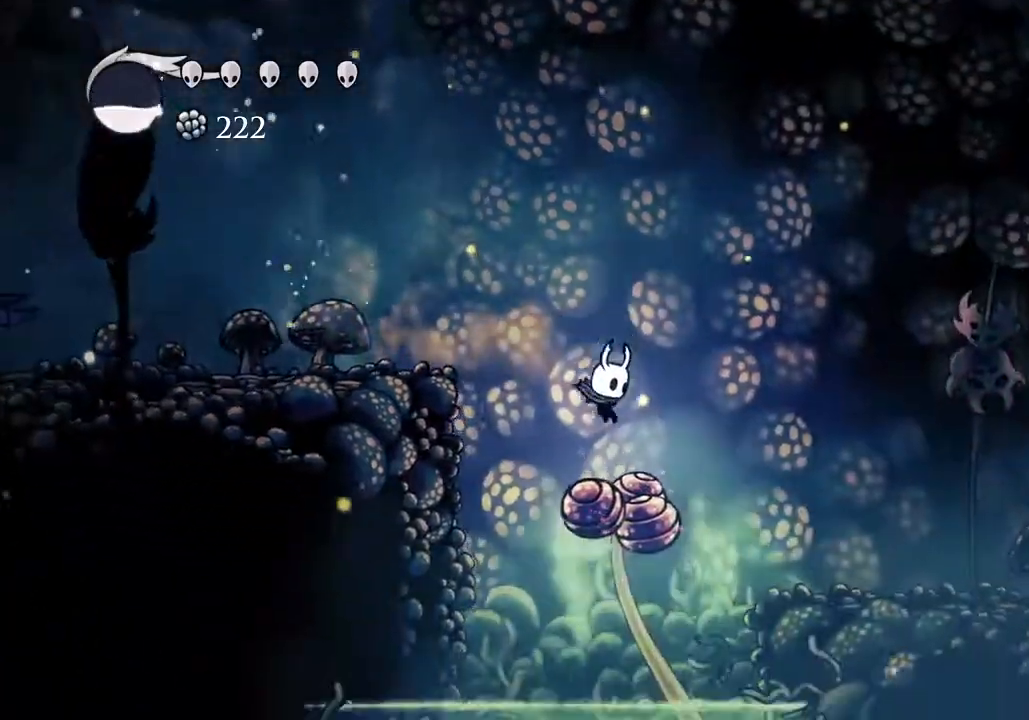
{"keys": ["d"], "events": [[67, "d", "down"], [133, "dash", "down"], [200, "dash", "up"]]}
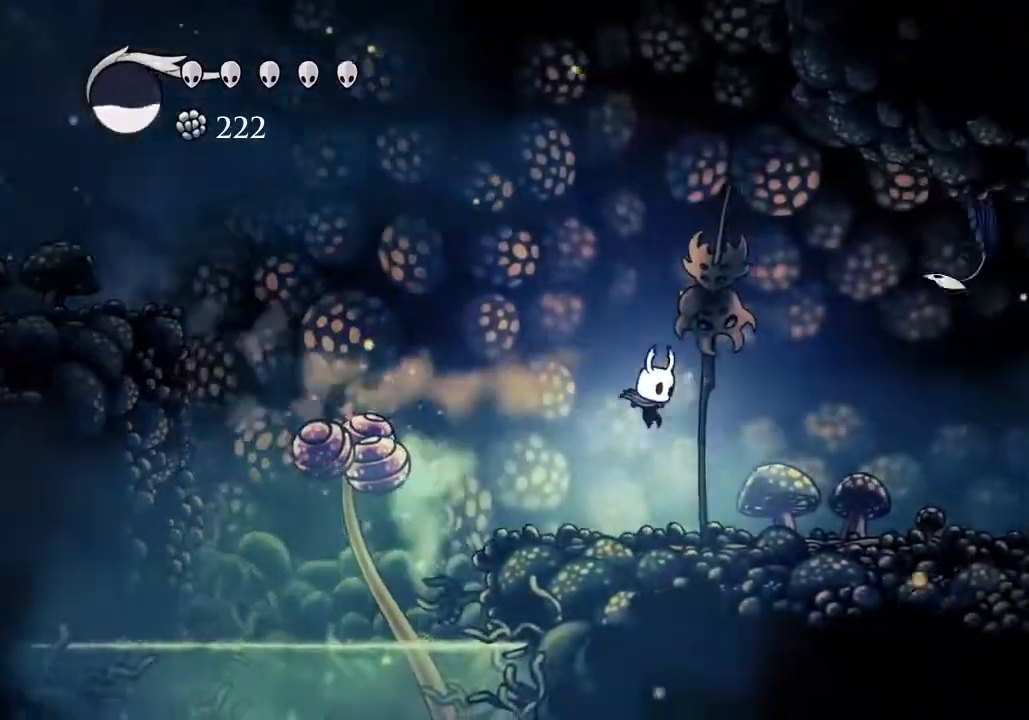
{"keys": ["d"], "events": [[267, "dash", "down"], [333, "dash", "up"]]}
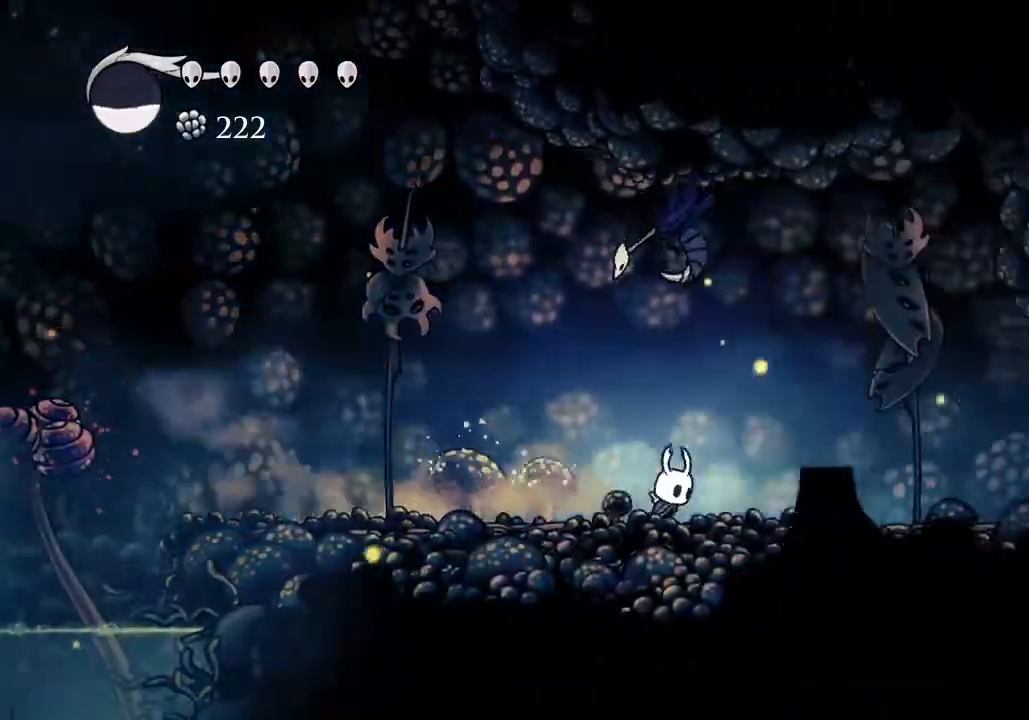
{"keys": ["d"], "events": [[33, "jump", "down"], [33, "w", "down"], [167, "nail", "down"], [233, "jump", "up"], [267, "dash", "down"], [267, "nail", "up"], [267, "w", "up"], [367, "dash", "up"]]}
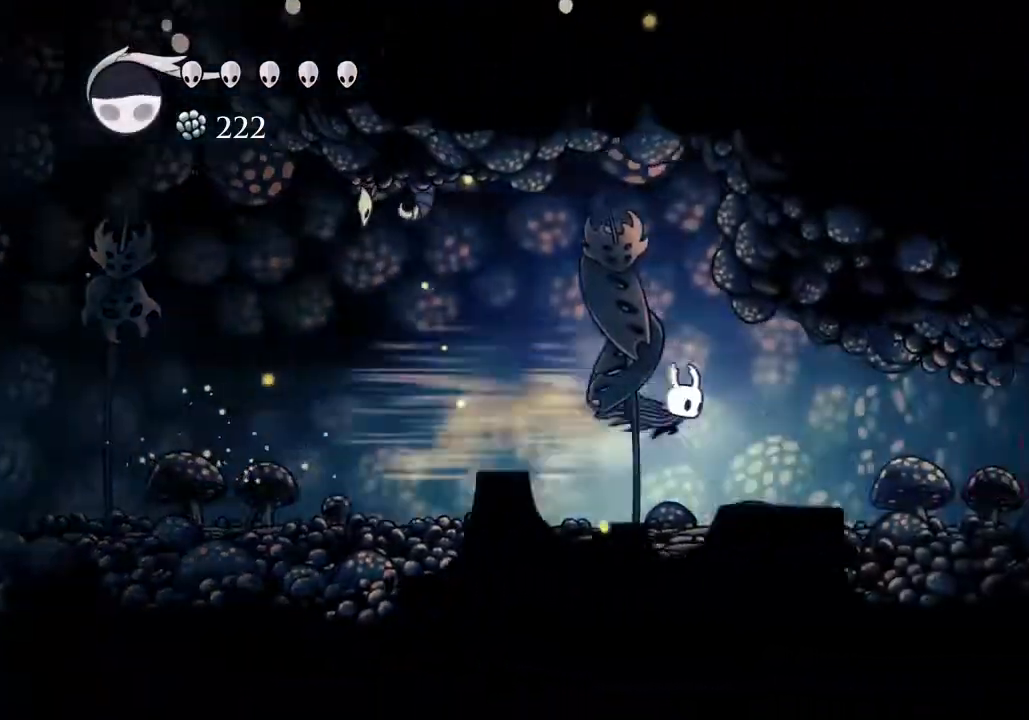
{"keys": ["d", "dash"], "events": [[367, "dash", "down"]]}